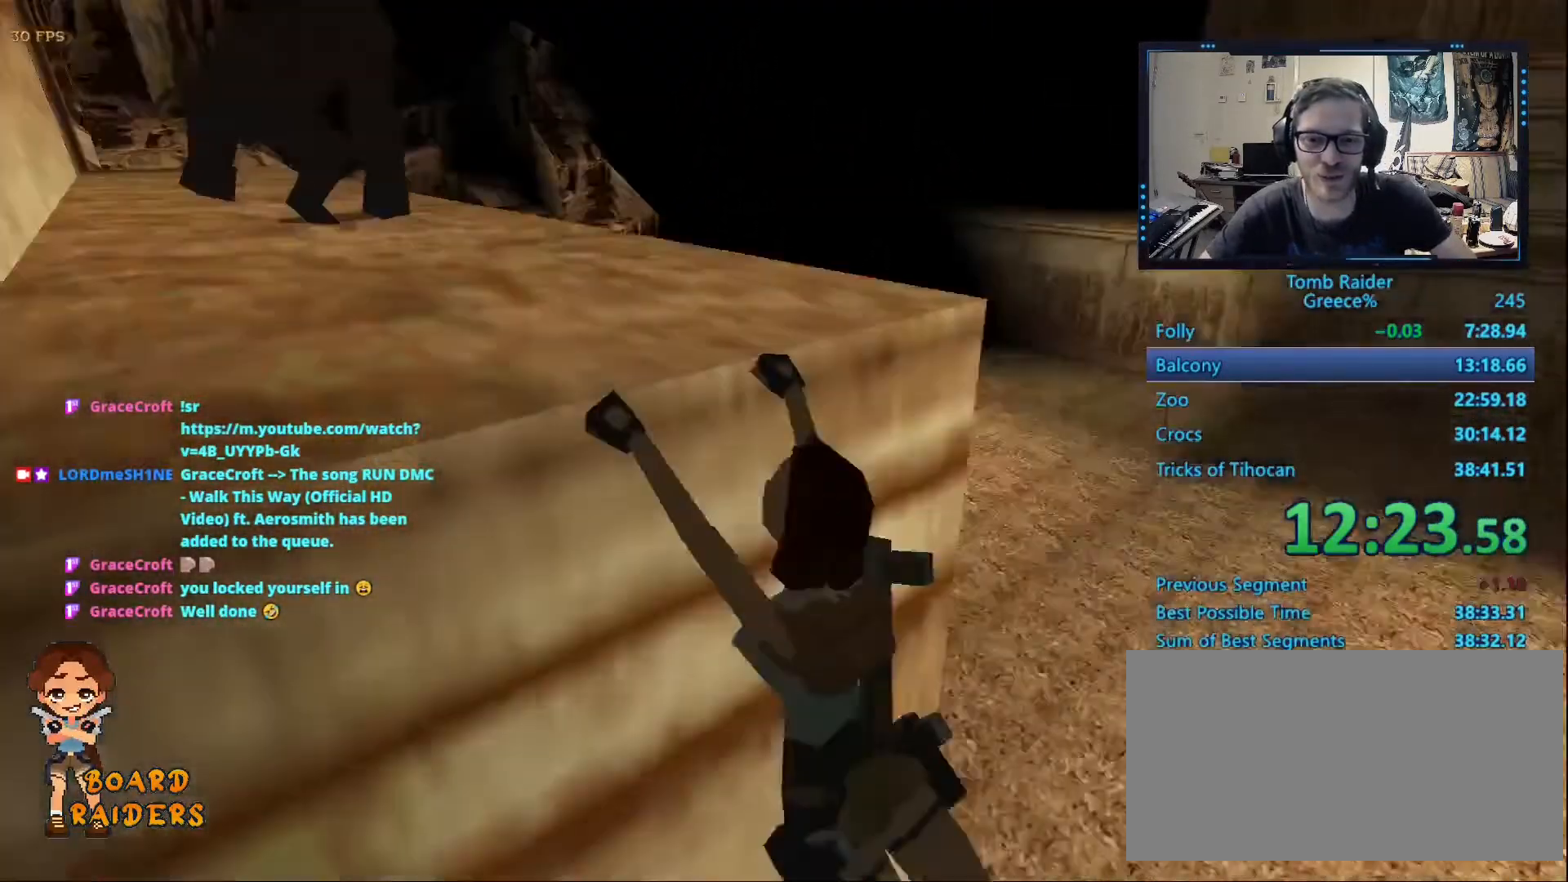
Gameplay with keyboard; each line is a JSON object with the keys held at the frame after it. "events" lists presses ("down") and releases ("up") of "0", "1", "2", "3", "4", "5", "6", "7", "8", "9", "alt", "ctrl_l", "ctrl_r", "dash", "down", "duck", "escape", "f2", "f3", "flare", "left", "load", "look", "return", "right", "roll", "save", "shift_l", "shift_r", "space", "stepl", "stepr" and "up" between this image and that frame as [ms after this image, input, new state], when the widget could be followed in between. No other keys are recorded. Mouse input is not recorded. Key names are as the overlay labels them; some are game actions (e.g. jump) rather than physical keys.
{"keys": ["ctrl_l", "up"], "events": []}
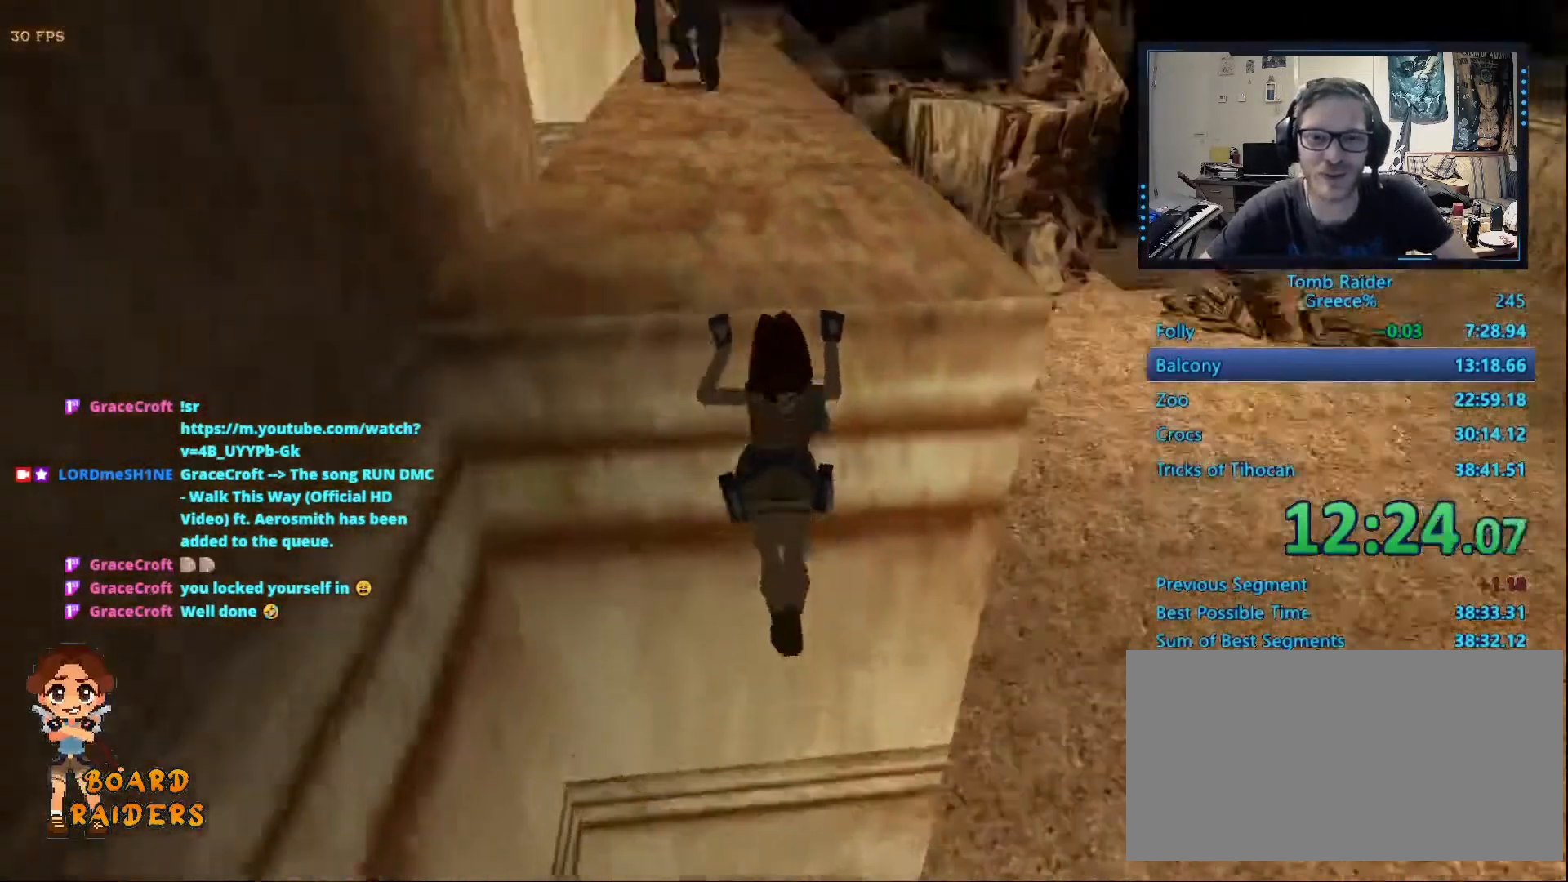
{"keys": ["ctrl_l", "up"], "events": []}
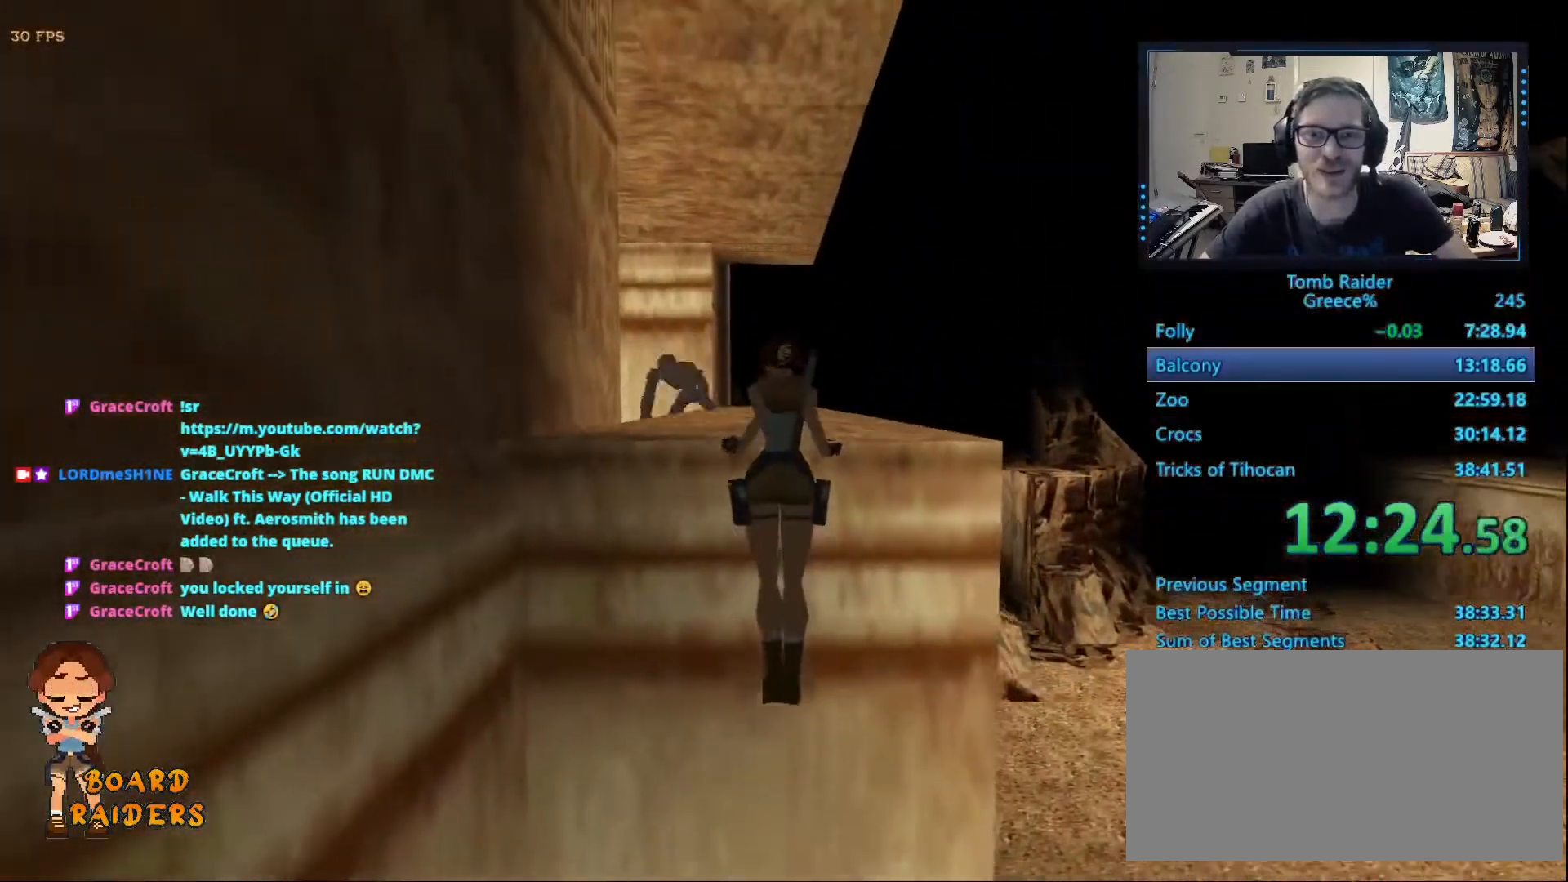
{"keys": ["up"], "events": [[400, "ctrl_l", "up"]]}
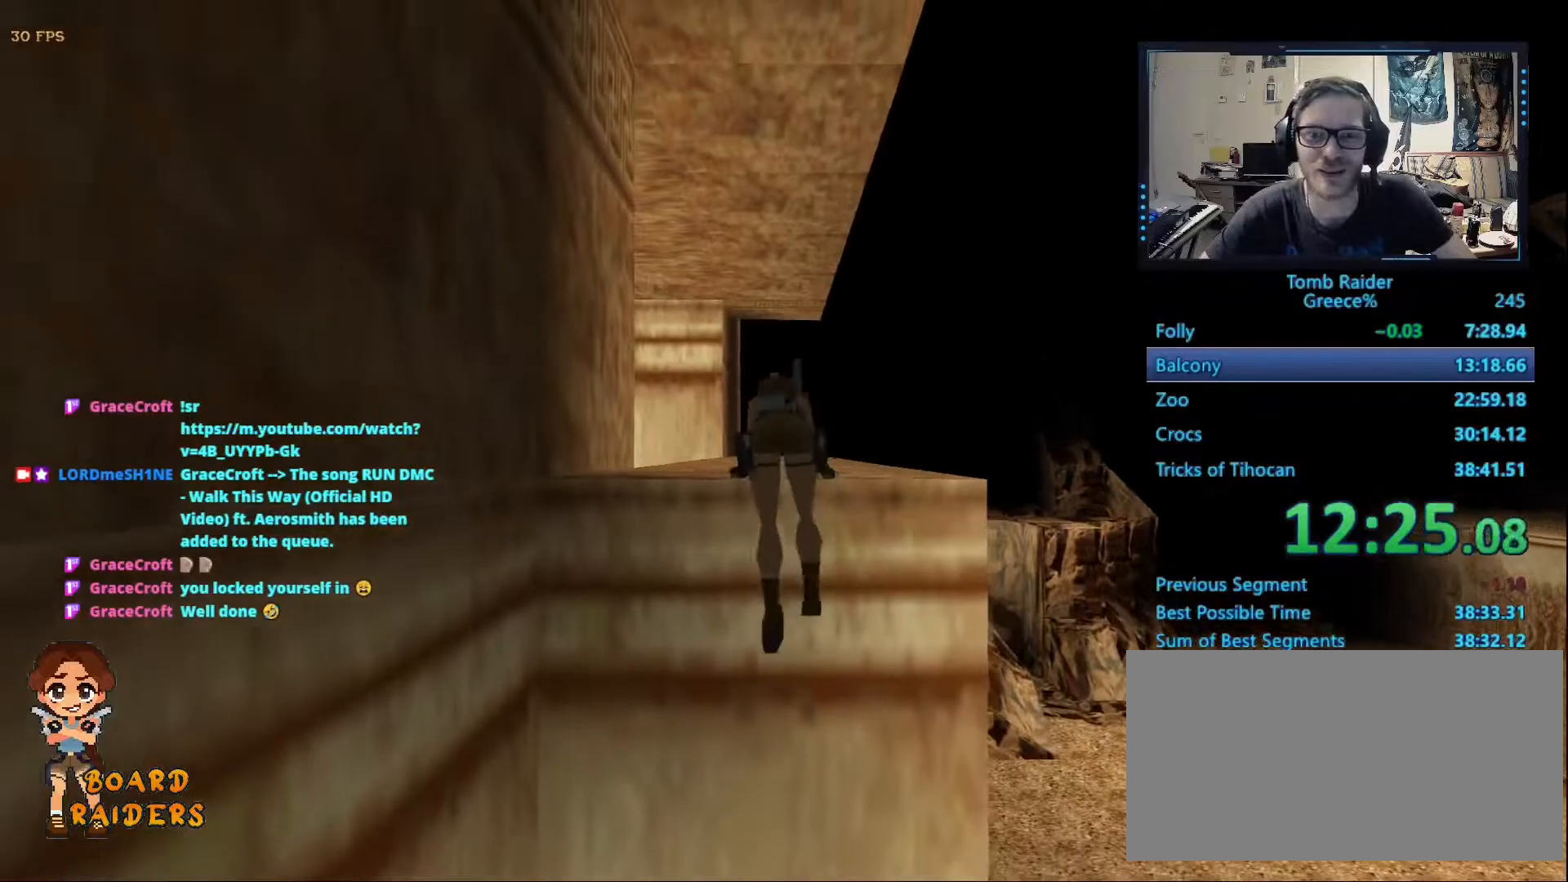
{"keys": ["up"], "events": []}